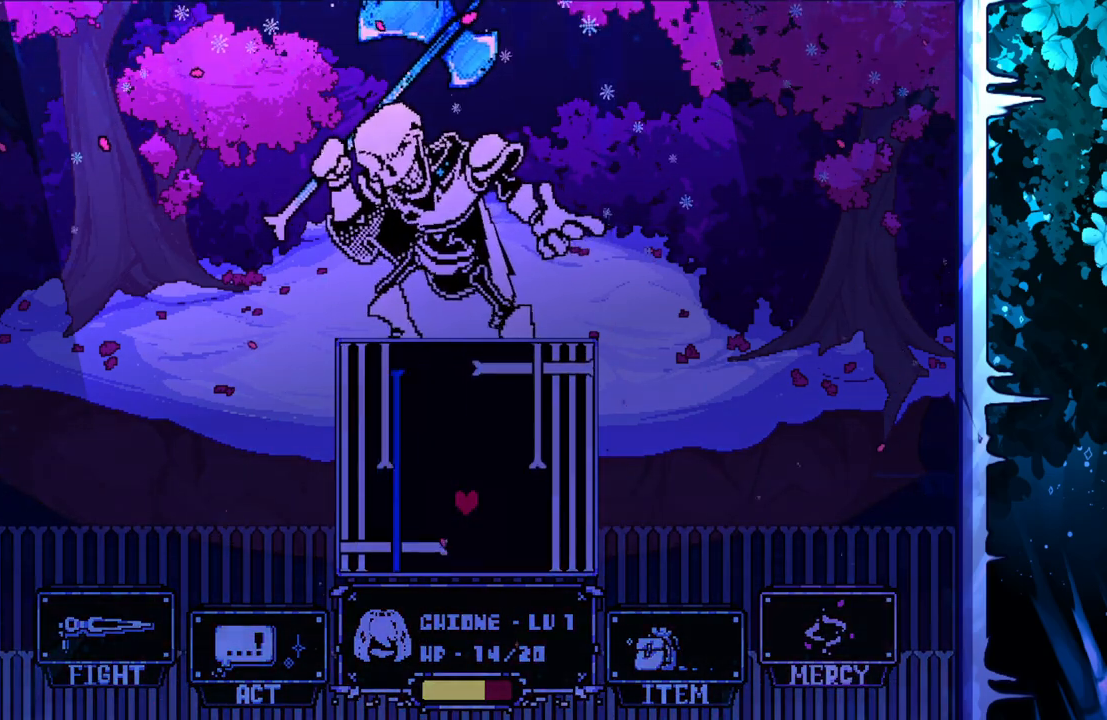
Gameplay with keyboard; each line is a JSON object with the keys held at the frame after it. "events" lists presses ("down") and releases ("up") of "c", "down", "left", "right", "up", "x" and "z" between this image and that frame as [ms after this image, input, new state], when the widget could be followed in between. No other keys are recorded. Mouse input is not recorded.
{"keys": [], "events": [[150, "down", "down"], [183, "down", "up"]]}
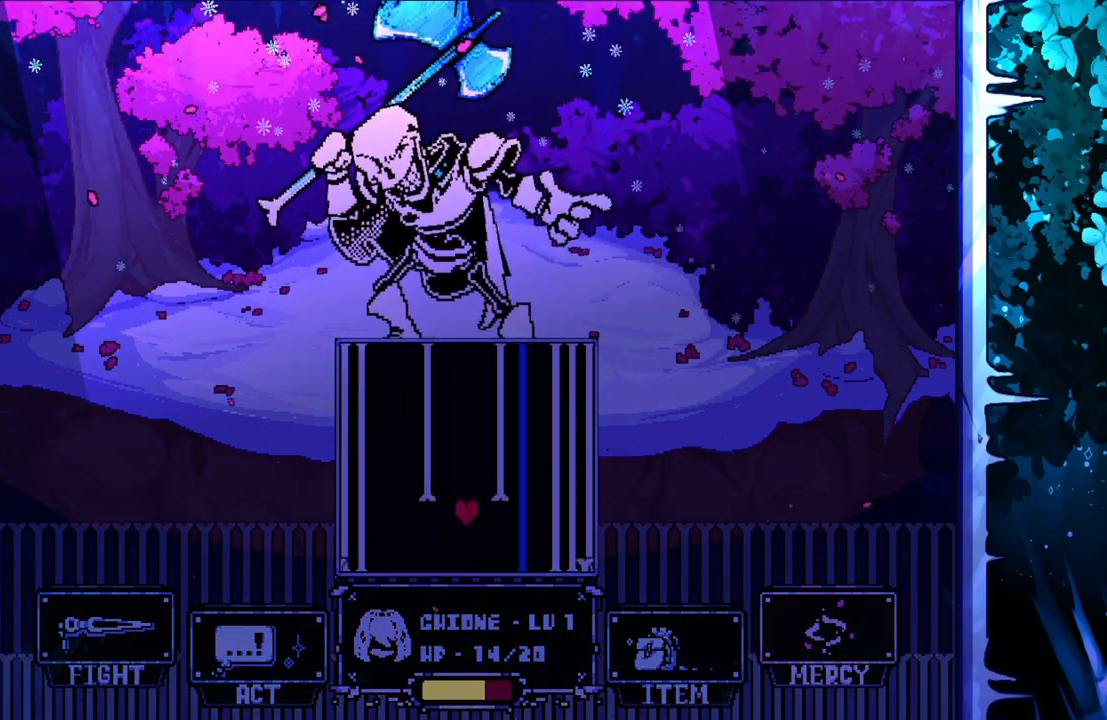
{"keys": ["up"], "events": [[300, "up", "down"]]}
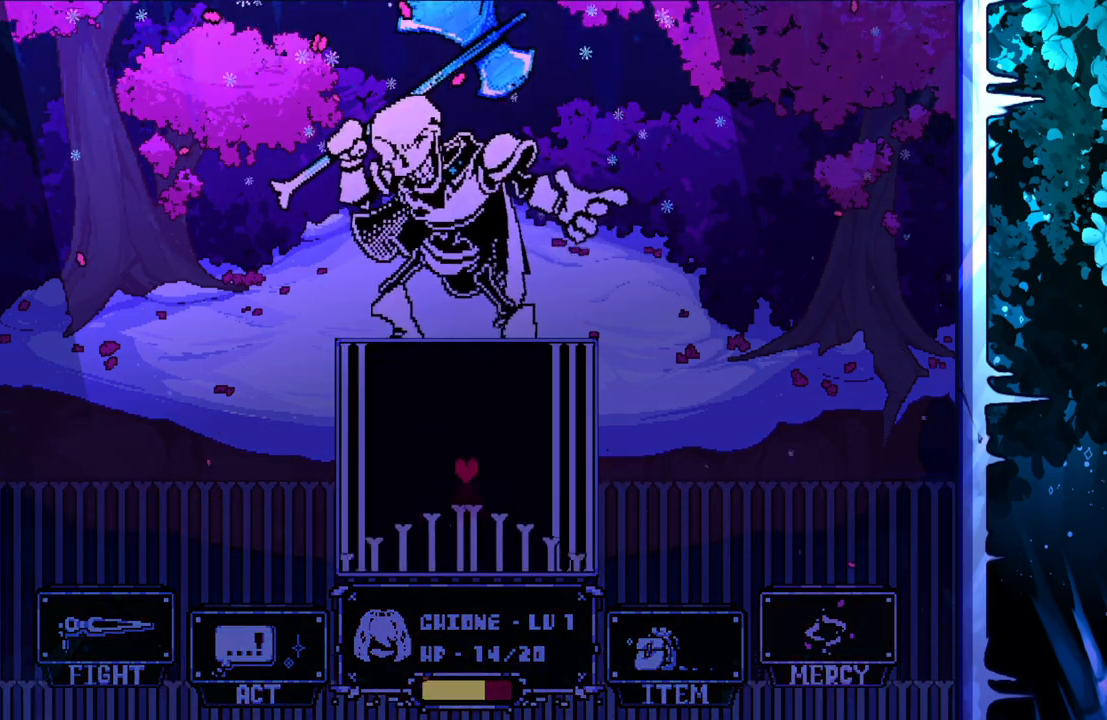
{"keys": [], "events": [[317, "up", "up"]]}
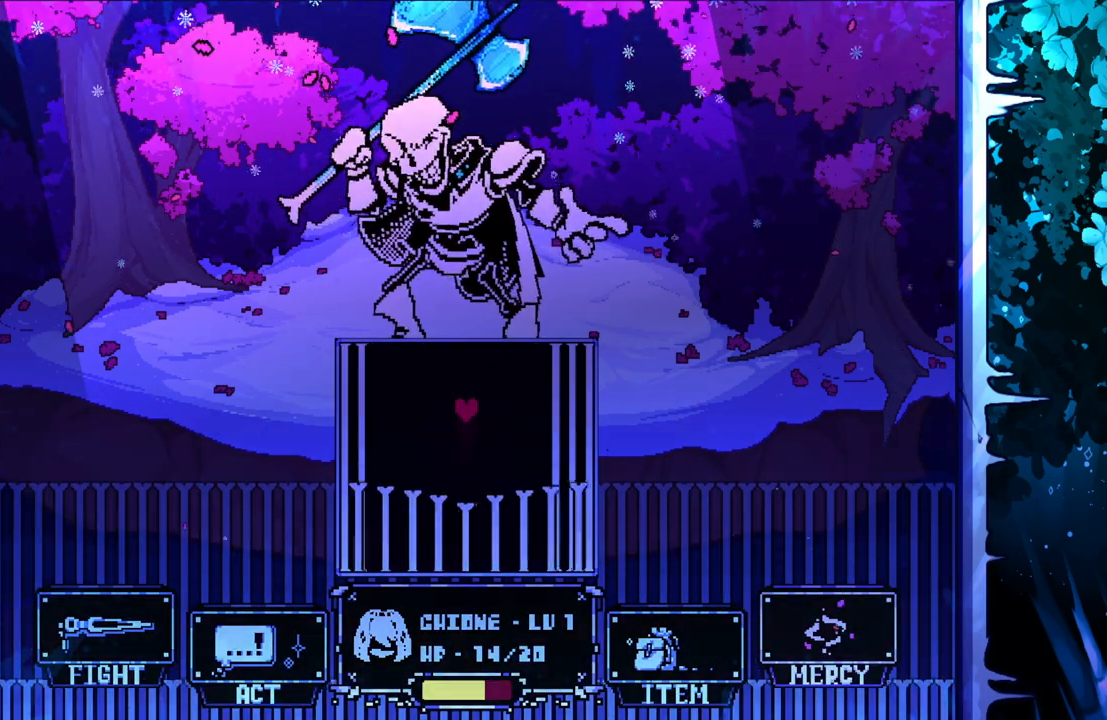
{"keys": [], "events": [[67, "up", "down"], [150, "up", "up"]]}
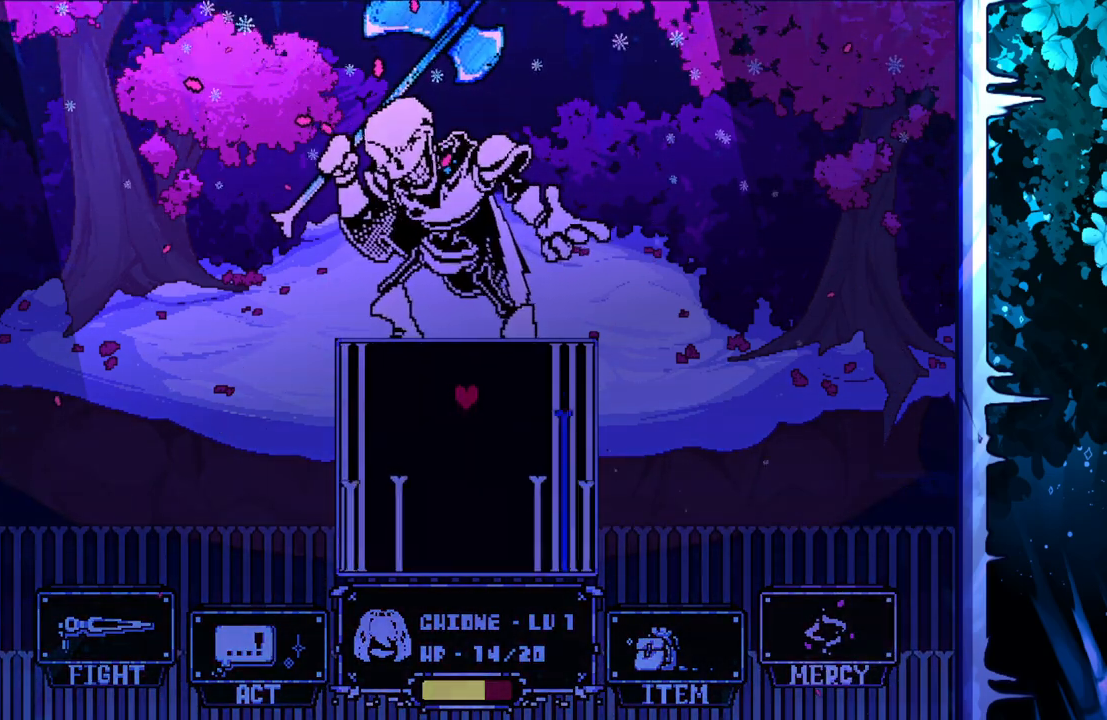
{"keys": [], "events": []}
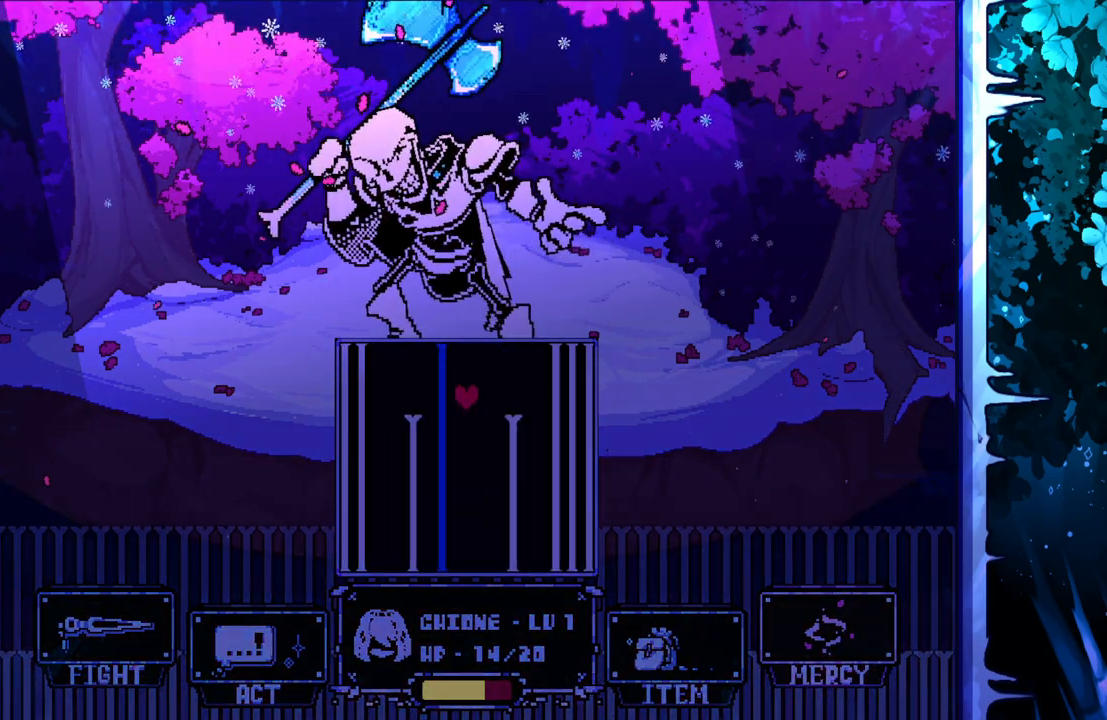
{"keys": ["down"], "events": [[417, "down", "down"]]}
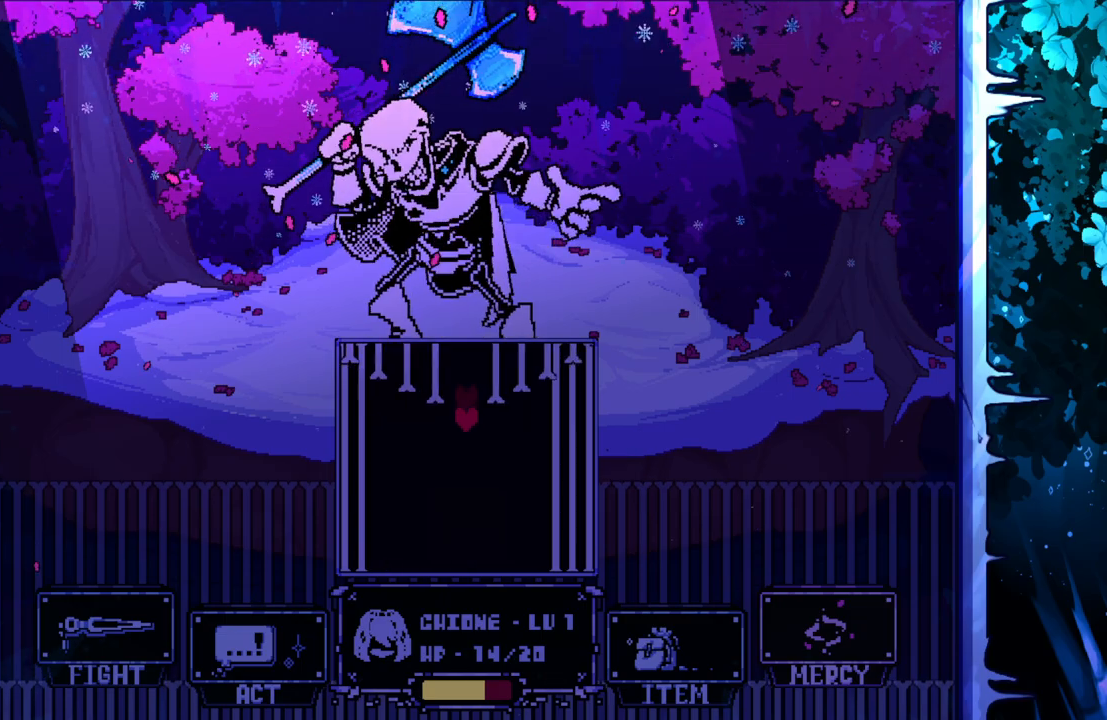
{"keys": ["down"], "events": []}
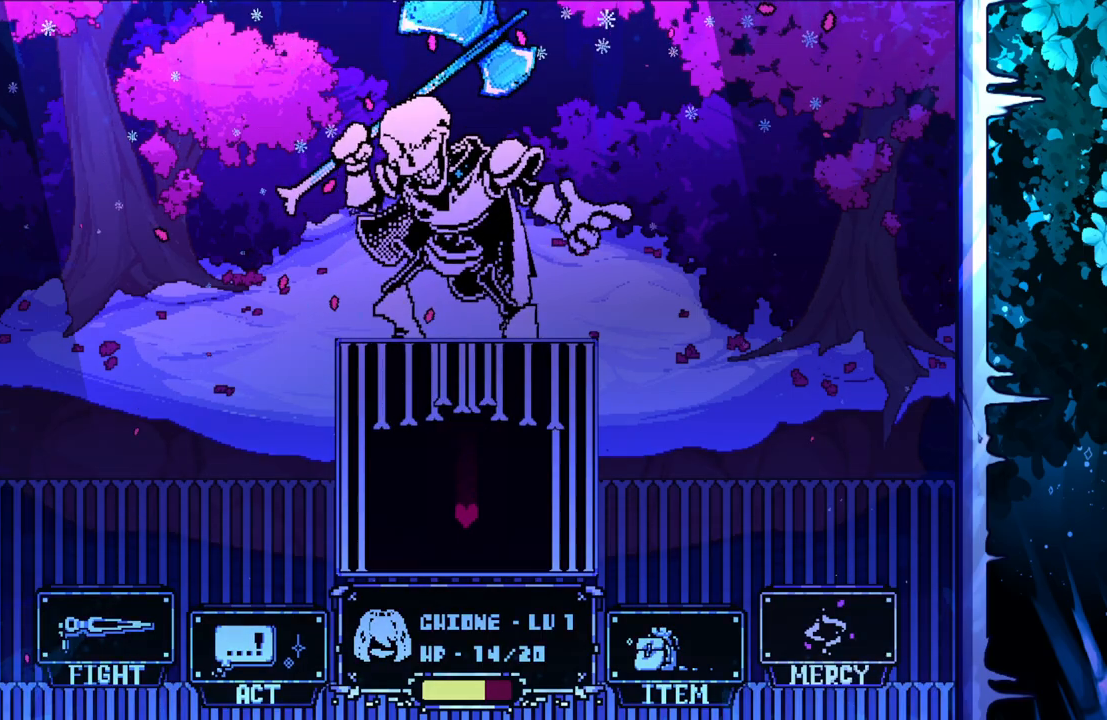
{"keys": [], "events": [[67, "down", "up"]]}
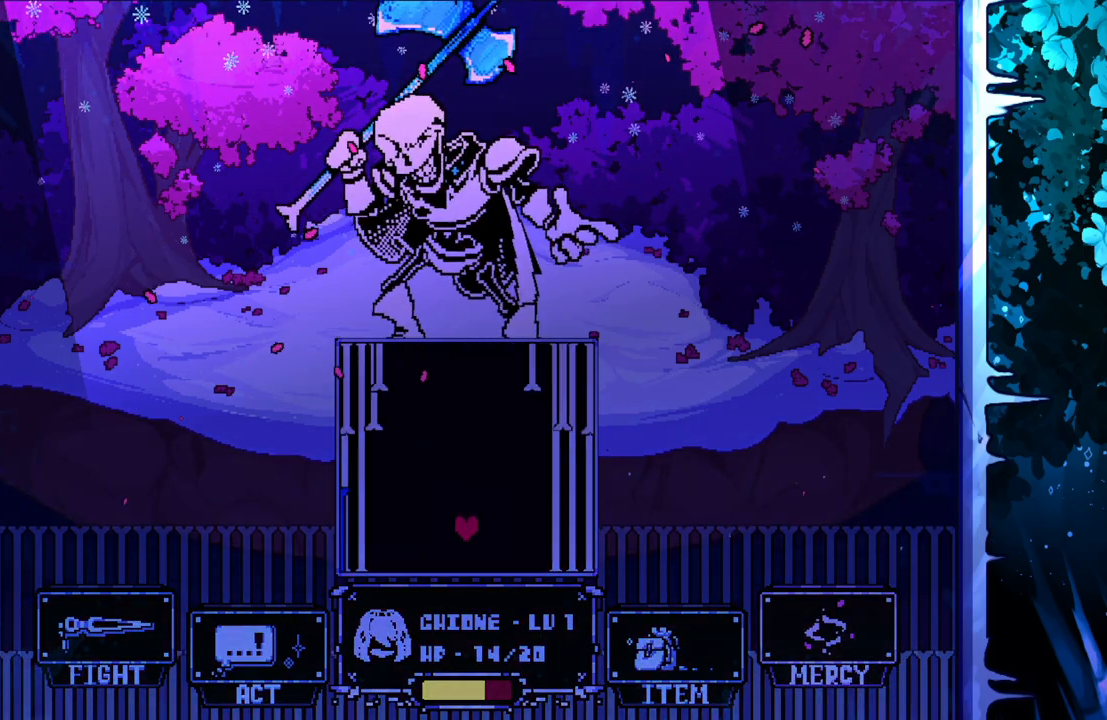
{"keys": [], "events": []}
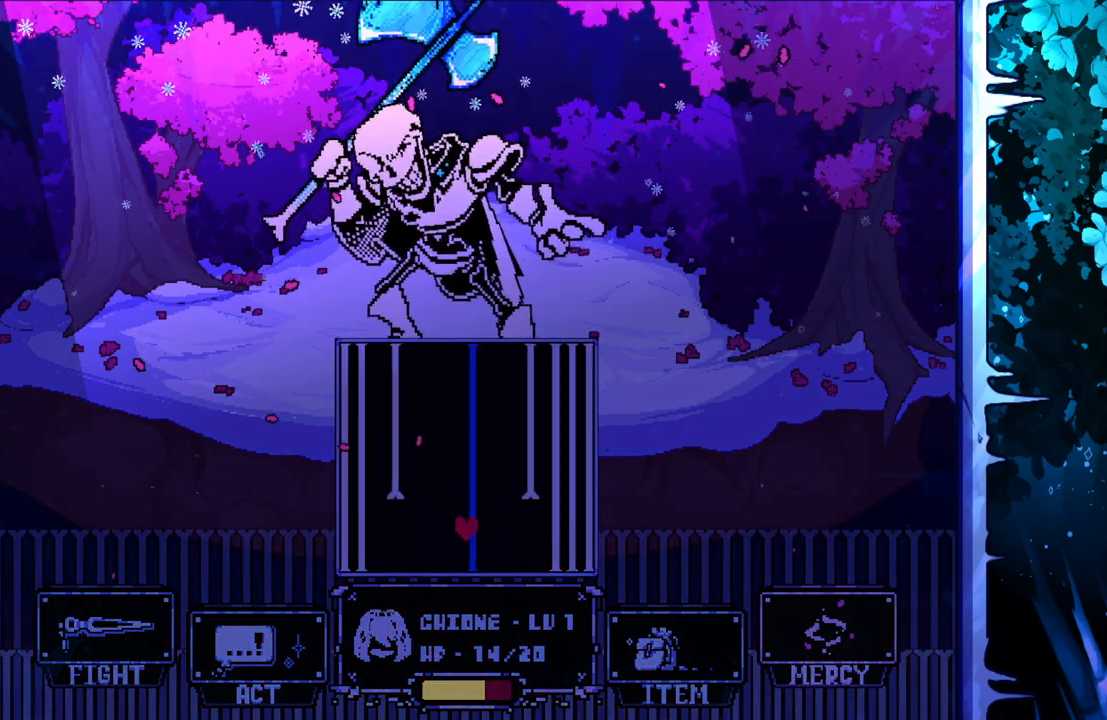
{"keys": ["up"], "events": [[433, "up", "down"]]}
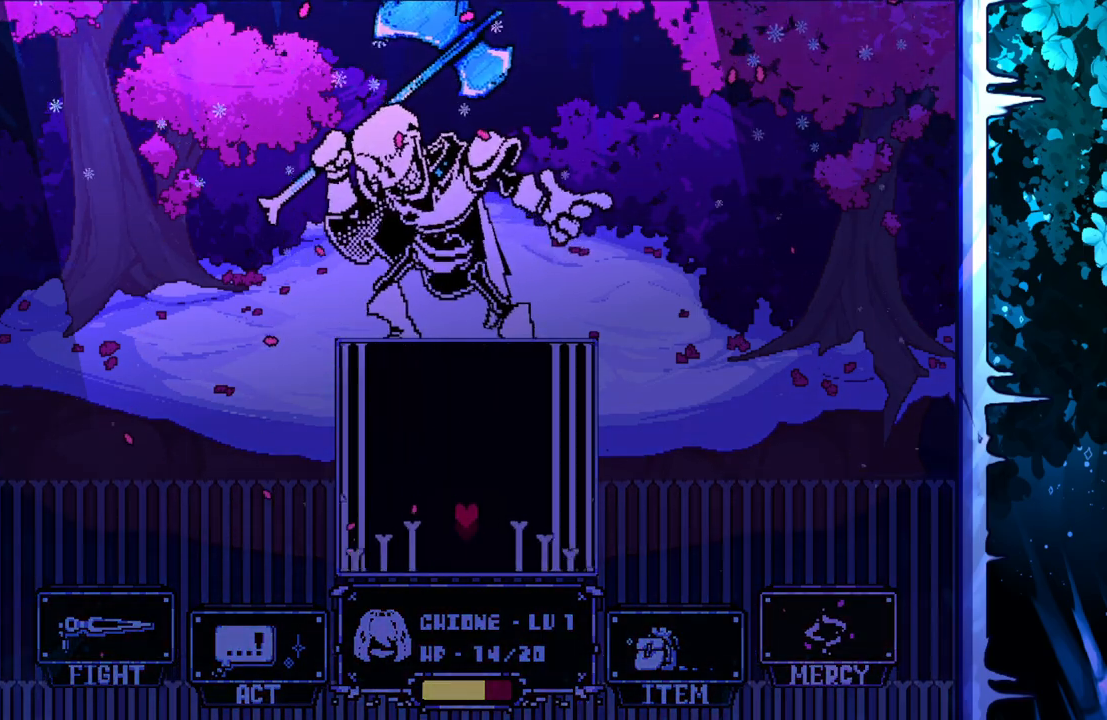
{"keys": ["up"], "events": []}
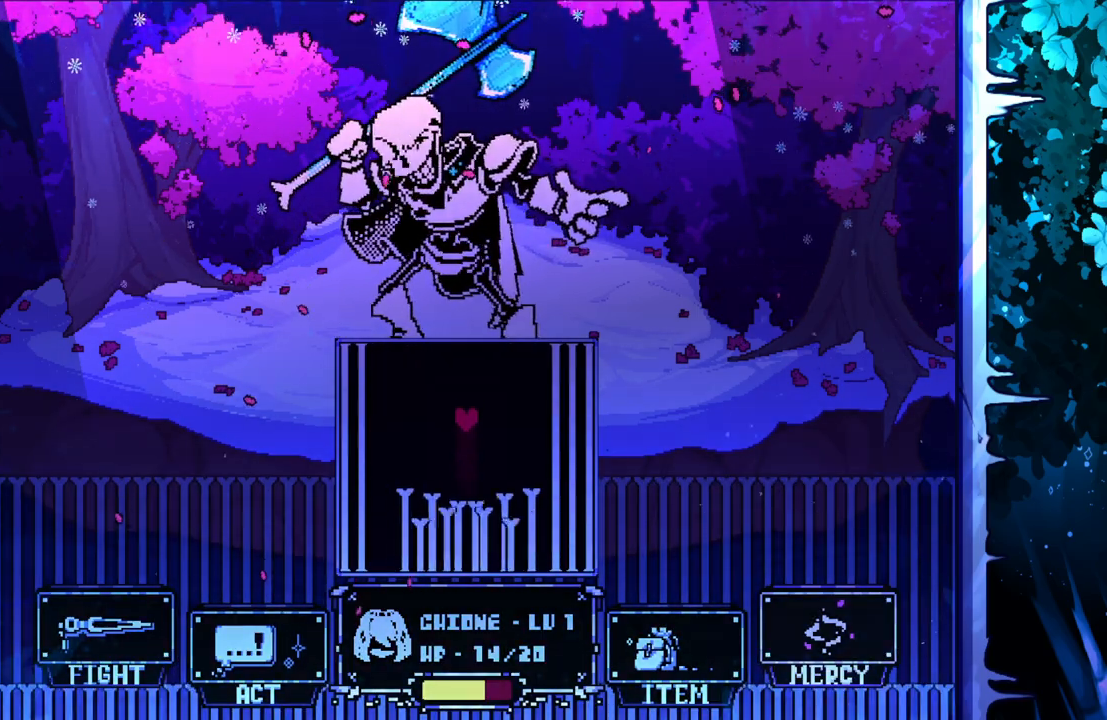
{"keys": [], "events": [[133, "up", "up"]]}
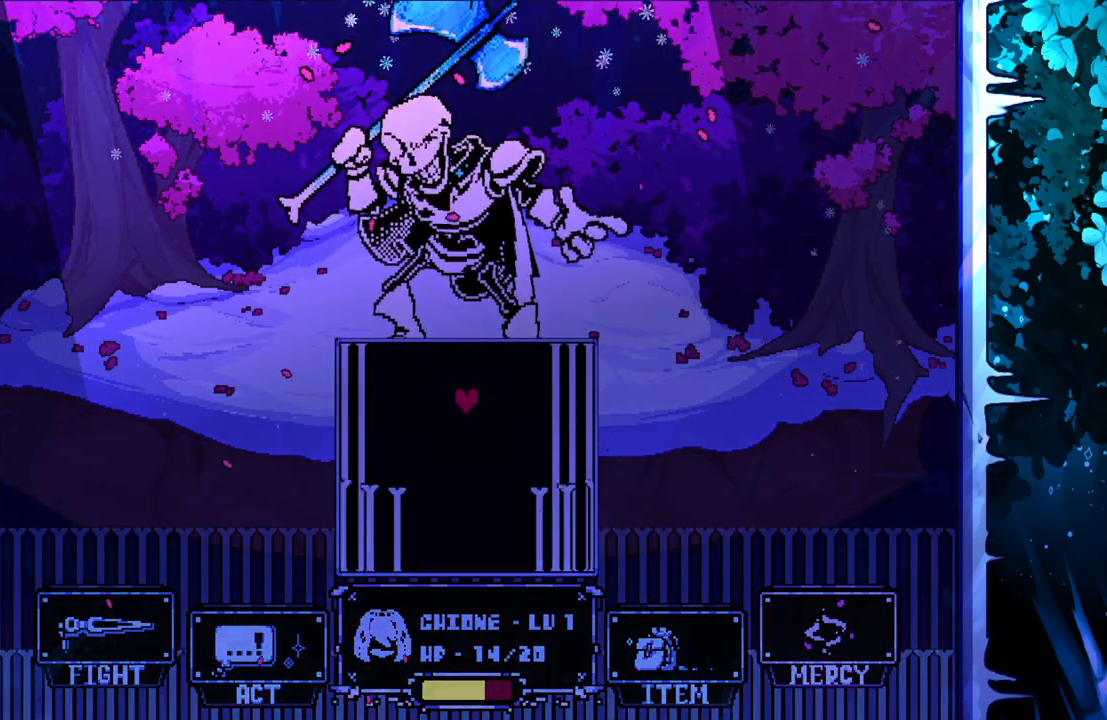
{"keys": [], "events": []}
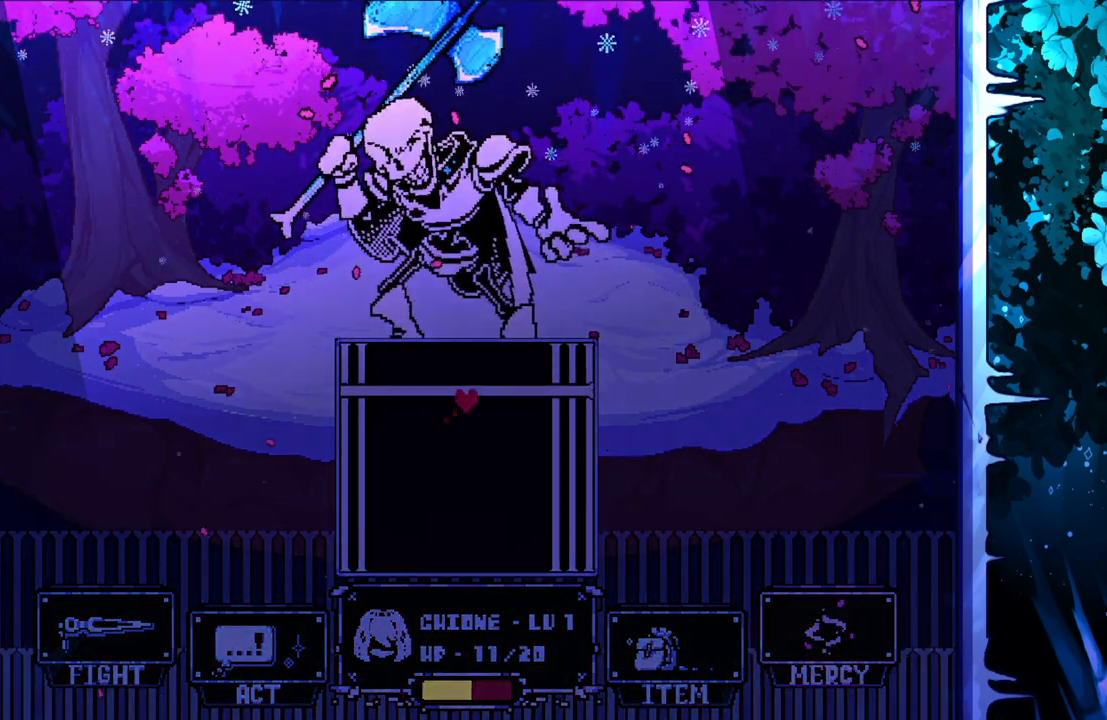
{"keys": ["down"], "events": [[67, "down", "down"]]}
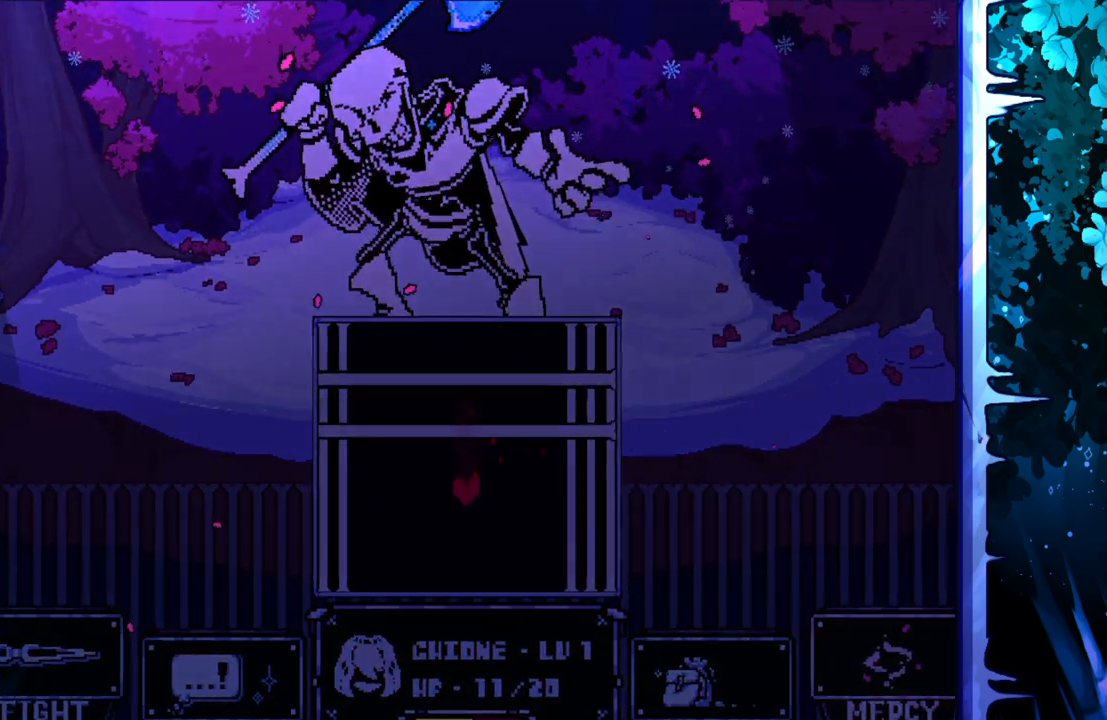
{"keys": ["down"], "events": []}
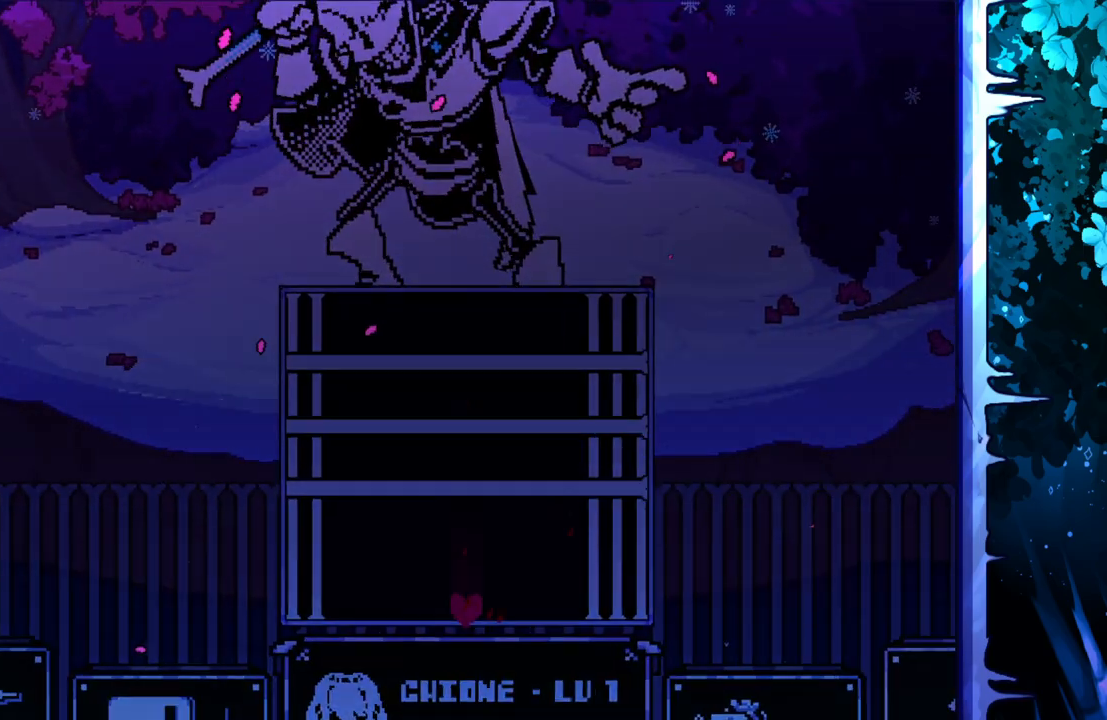
{"keys": [], "events": [[150, "down", "up"]]}
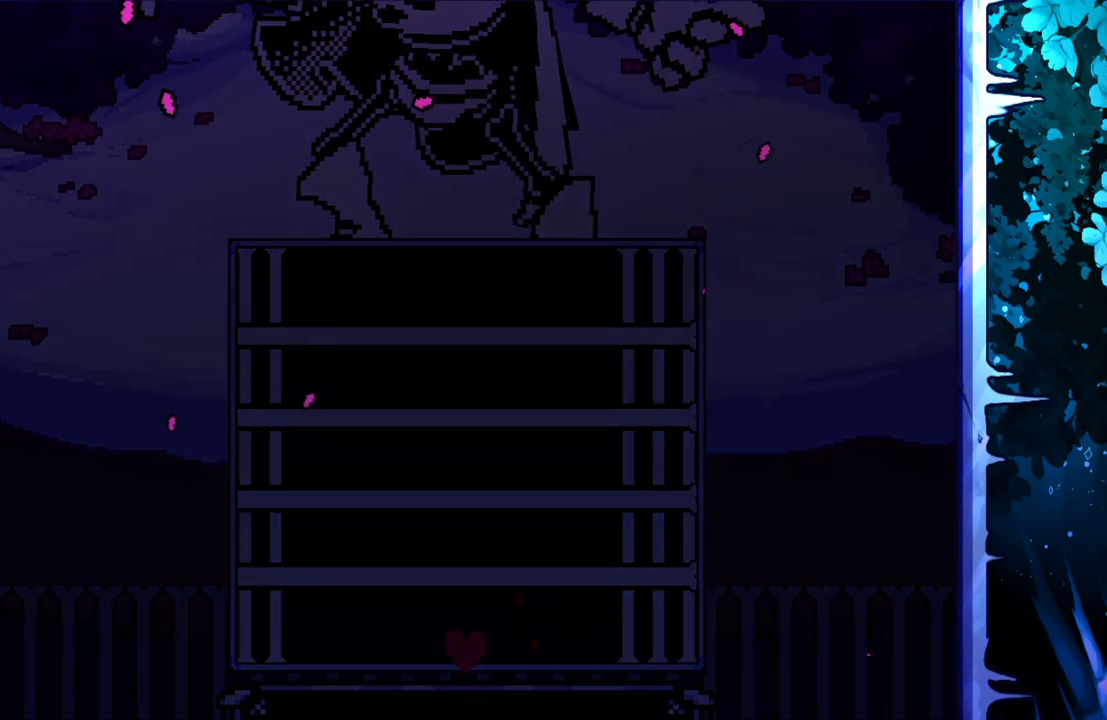
{"keys": [], "events": []}
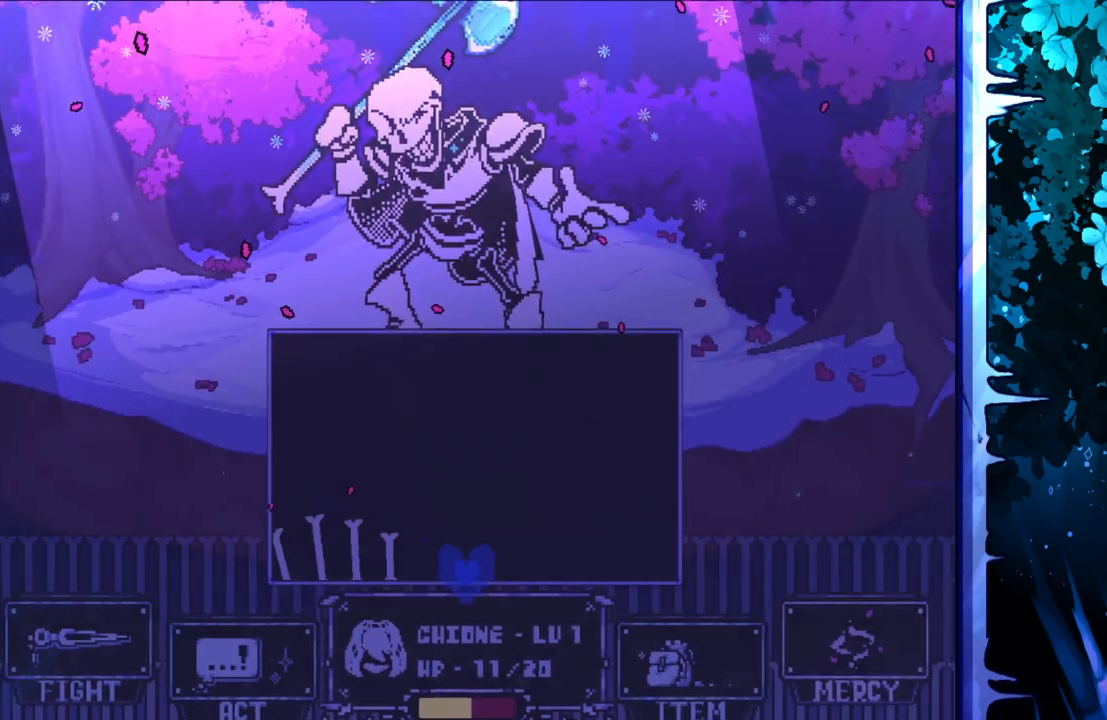
{"keys": ["left"], "events": [[83, "right", "down"], [83, "up", "down"], [267, "left", "down"], [267, "right", "up"], [367, "up", "up"]]}